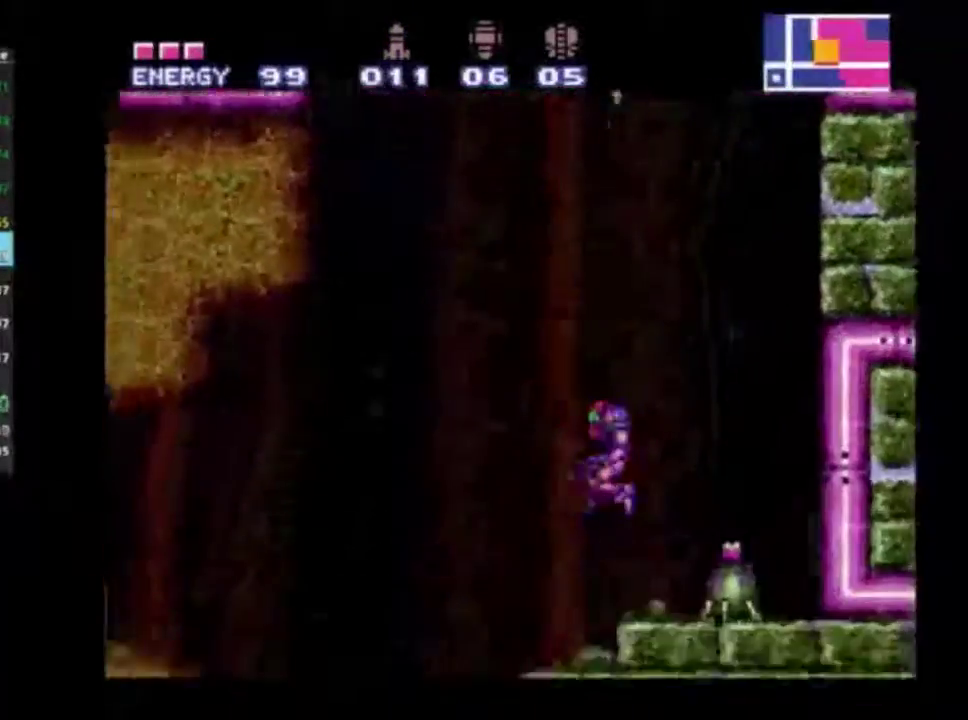
Gameplay with a controller (Xbox layout); each line is a JSON object with the inputs held at the frame after it (dt_ms = milliseconds from this image to that frame). "events" lists button and stick changes between this image and that frame as [ms after this image, input, new state], when the widget could be followed in between. Not read: L3 R3.
{"dt_ms": 500, "buttons": ["R2", "DPAD_LEFT"], "left_stick": "center", "right_stick": "center", "events": []}
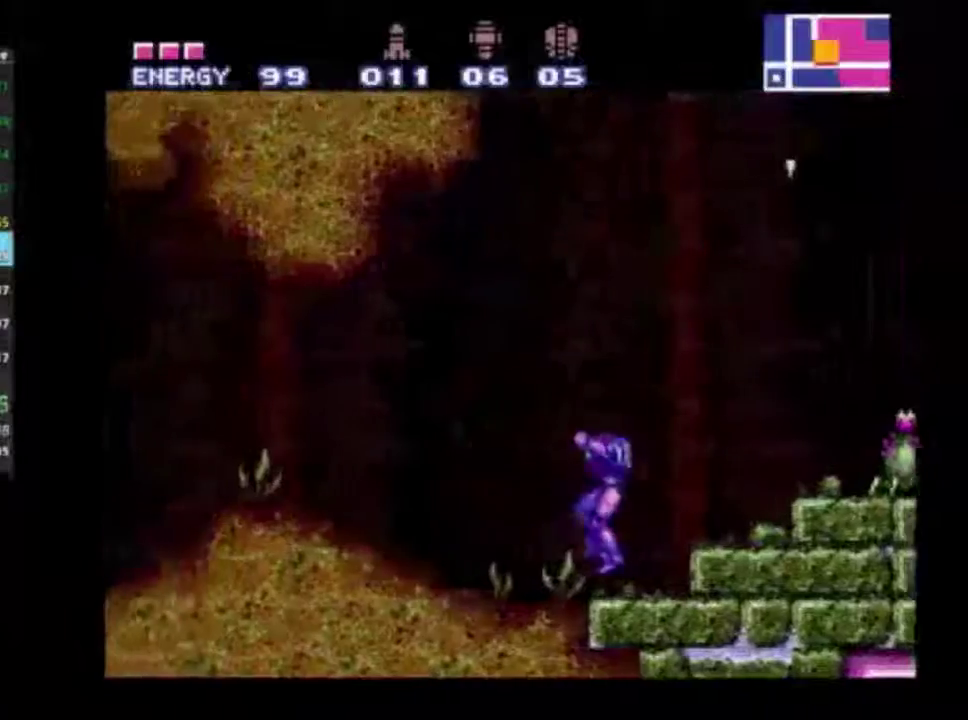
{"dt_ms": 700, "buttons": ["A", "R2", "DPAD_LEFT"], "left_stick": "center", "right_stick": "center", "events": [[667, "A", "down"]]}
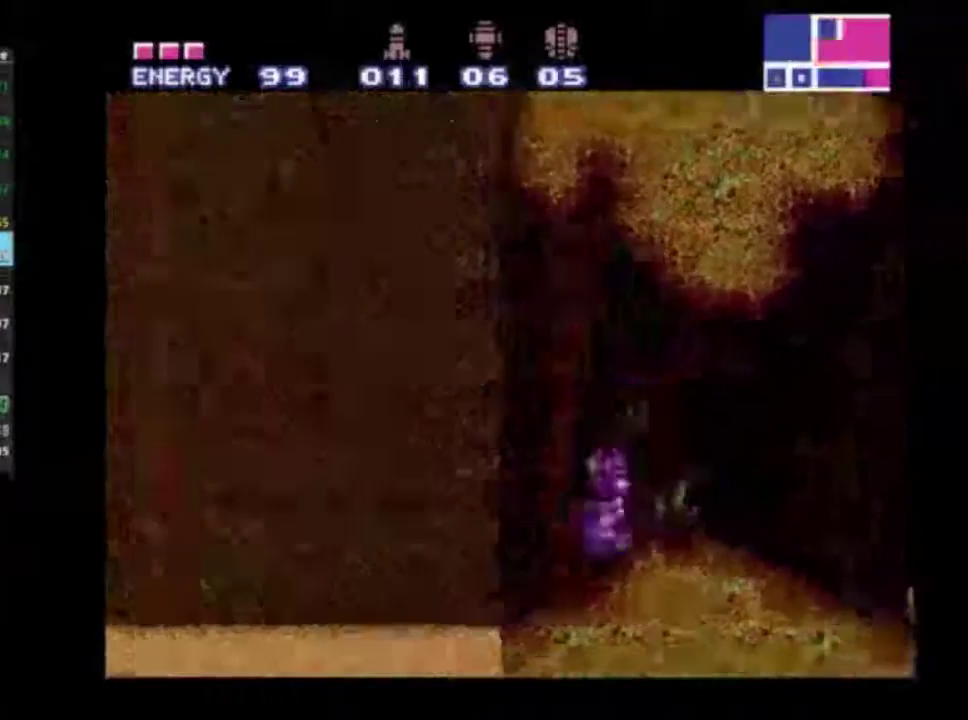
{"dt_ms": 300, "buttons": ["A", "R2", "DPAD_LEFT"], "left_stick": "center", "right_stick": "center", "events": []}
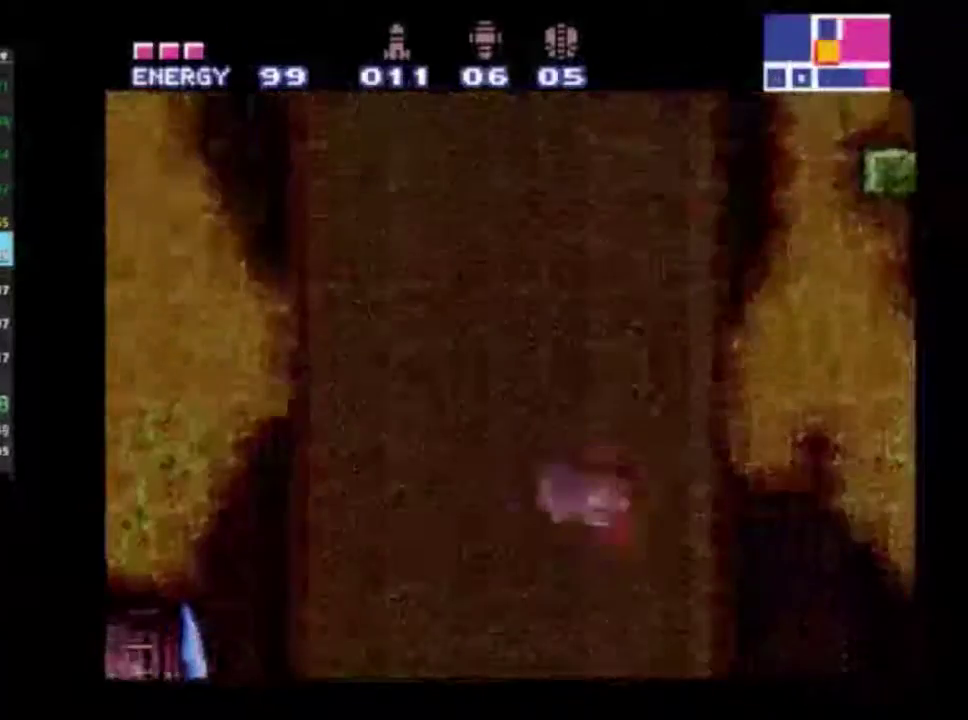
{"dt_ms": 300, "buttons": ["DPAD_UP"], "left_stick": "center", "right_stick": "center", "events": [[17, "A", "up"], [50, "DPAD_LEFT", "up"], [50, "DPAD_UP", "down"], [67, "R2", "up"], [117, "A", "down"], [217, "A", "up"]]}
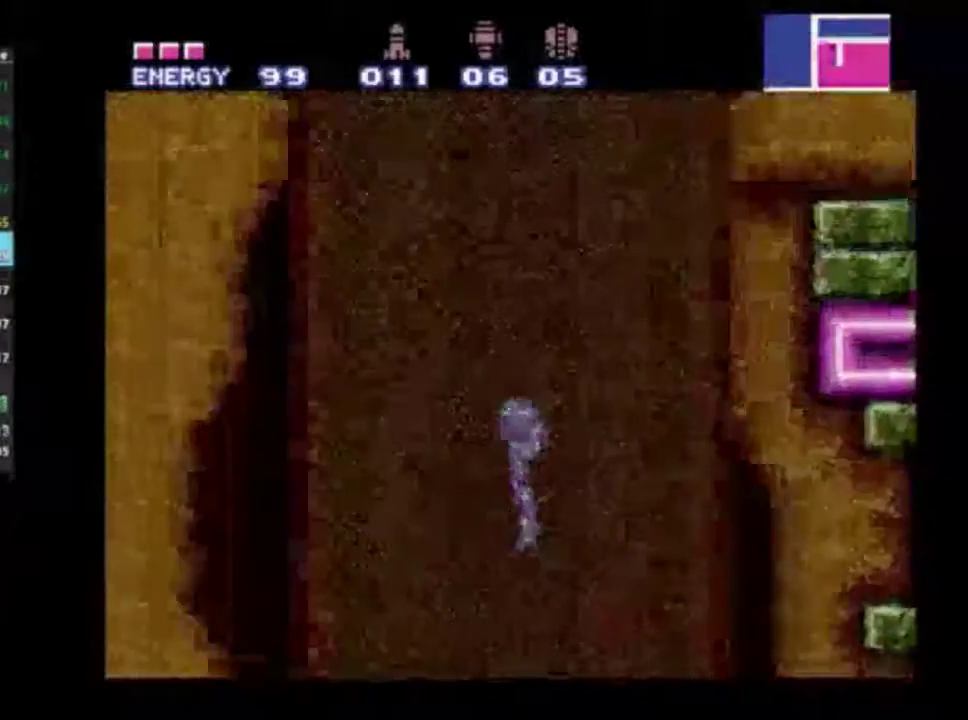
{"dt_ms": 300, "buttons": ["DPAD_LEFT"], "left_stick": "center", "right_stick": "center", "events": [[50, "DPAD_UP", "up"], [267, "DPAD_LEFT", "down"]]}
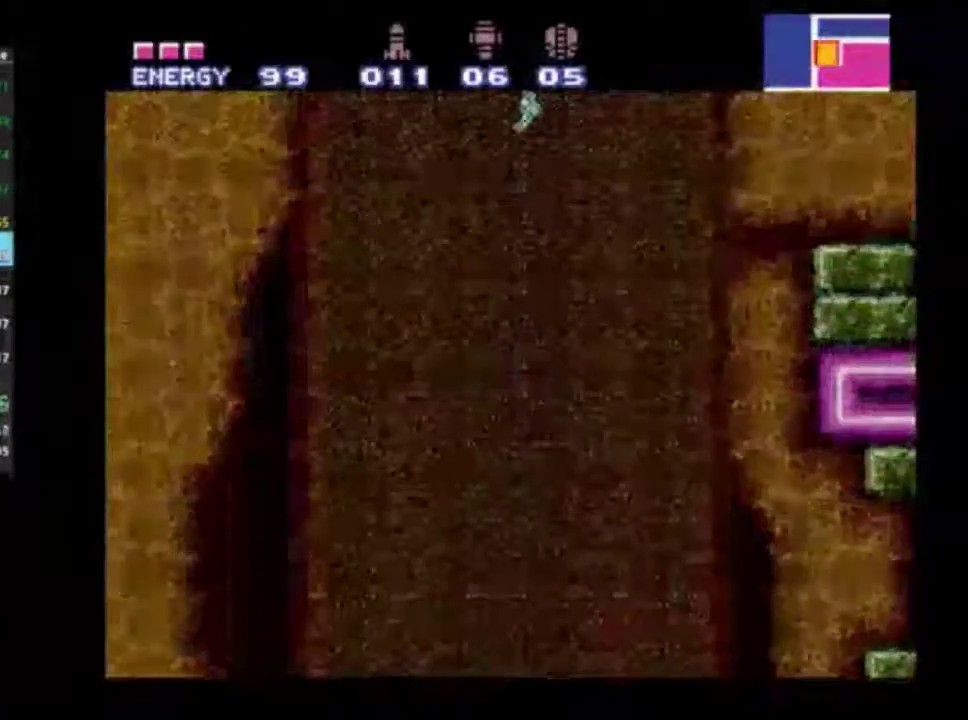
{"dt_ms": 400, "buttons": ["DPAD_LEFT"], "left_stick": "center", "right_stick": "center", "events": []}
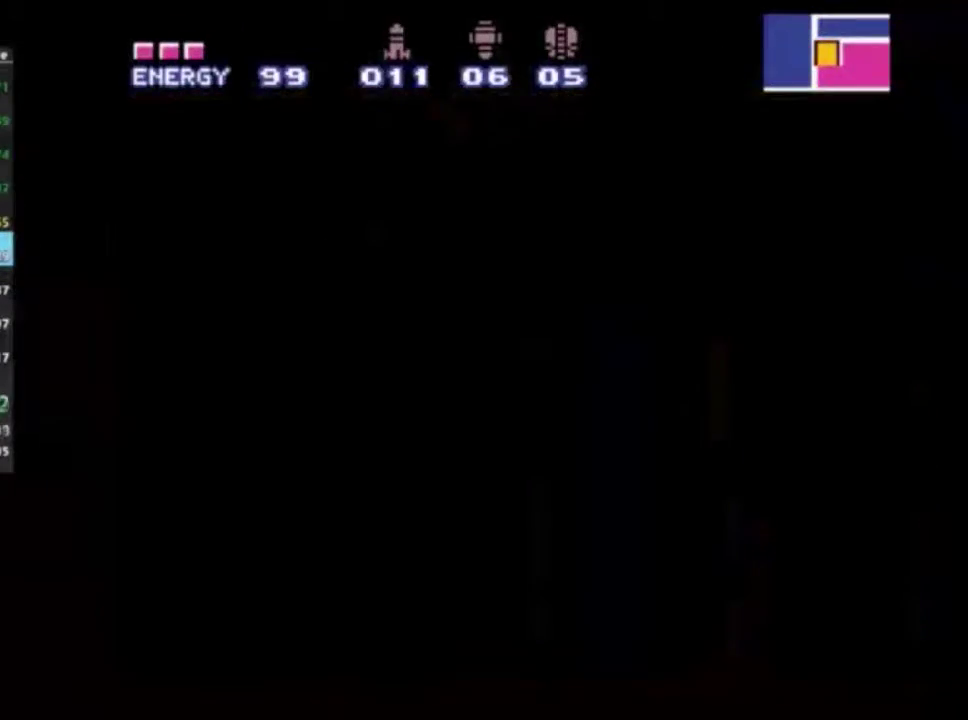
{"dt_ms": 500, "buttons": ["DPAD_LEFT"], "left_stick": "center", "right_stick": "center", "events": []}
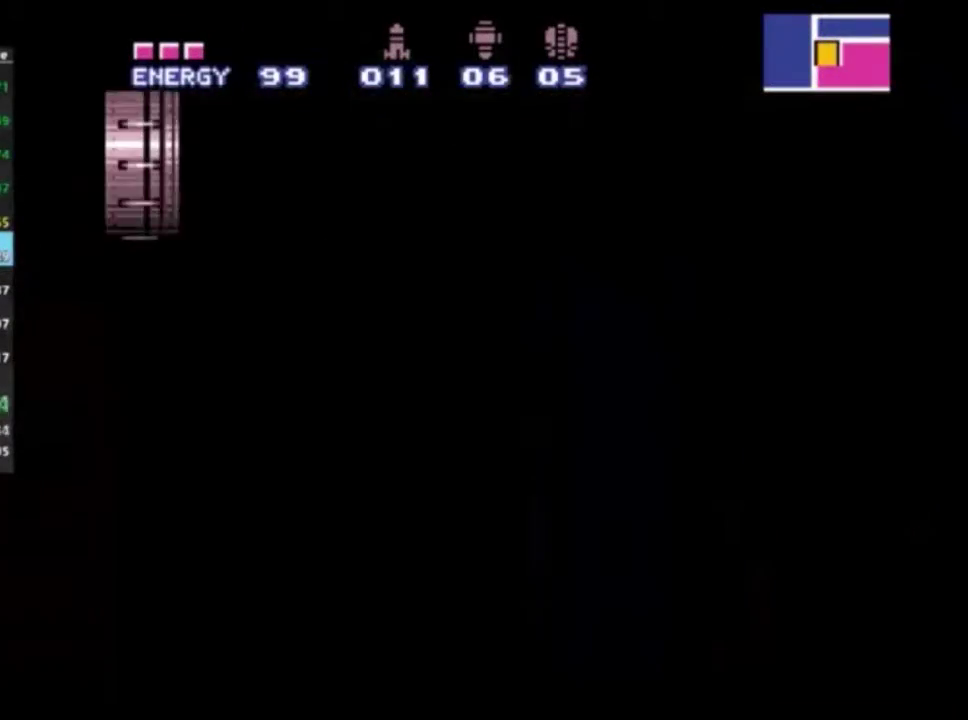
{"dt_ms": 500, "buttons": ["DPAD_LEFT"], "left_stick": "center", "right_stick": "center", "events": []}
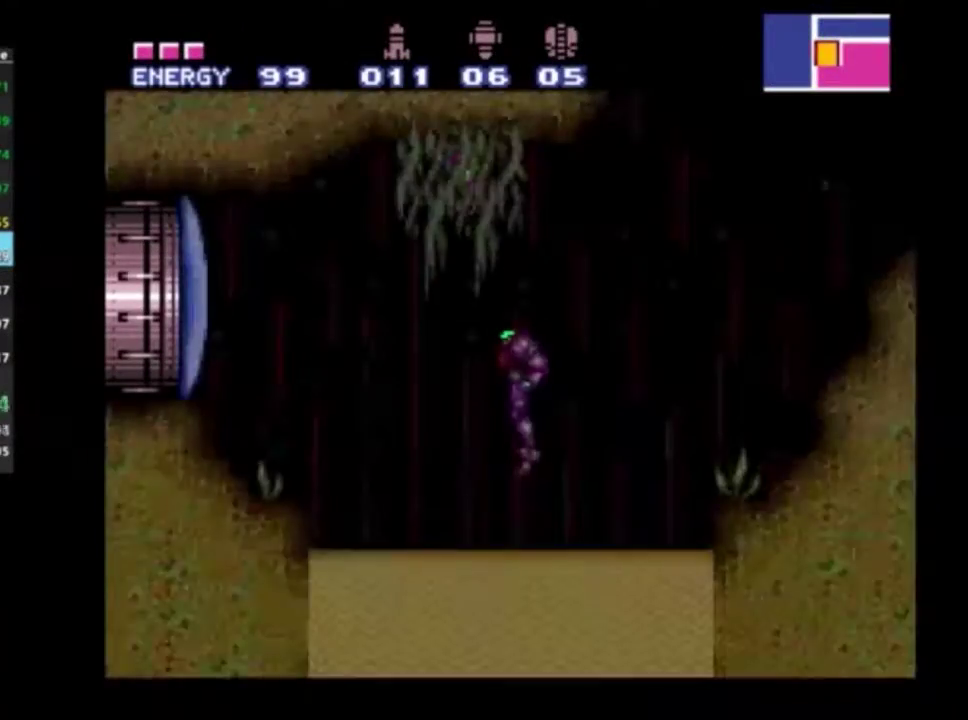
{"dt_ms": 600, "buttons": ["R2", "DPAD_LEFT"], "left_stick": "center", "right_stick": "center", "events": [[400, "R2", "down"], [483, "DPAD_LEFT", "up"], [550, "DPAD_LEFT", "down"]]}
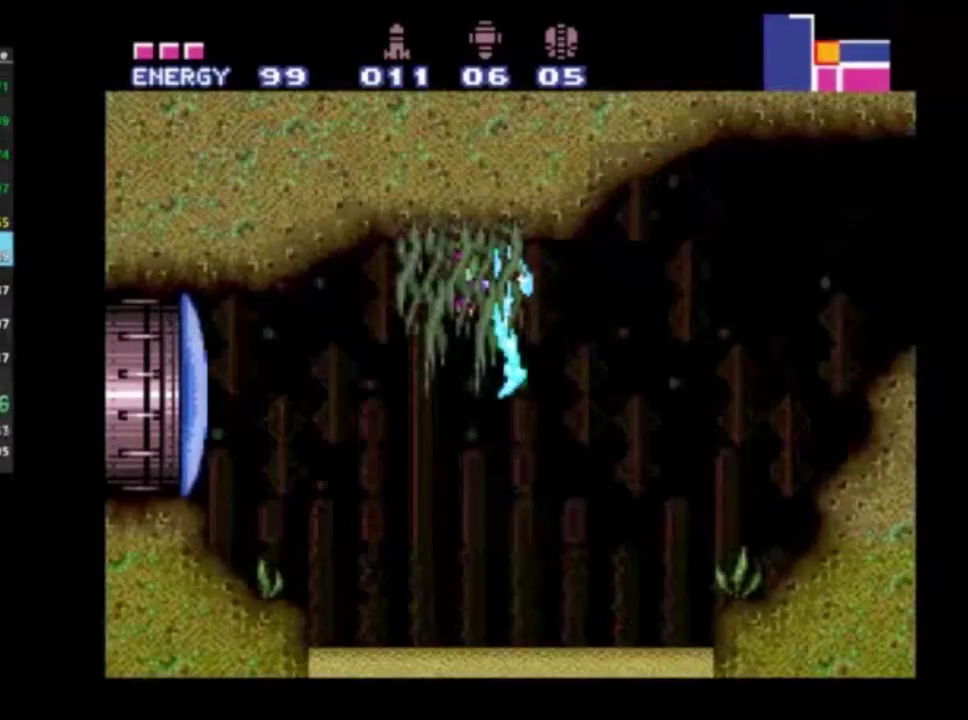
{"dt_ms": 500, "buttons": ["A", "R2", "DPAD_LEFT"], "left_stick": "center", "right_stick": "center", "events": [[150, "A", "down"], [283, "A", "up"], [433, "A", "down"]]}
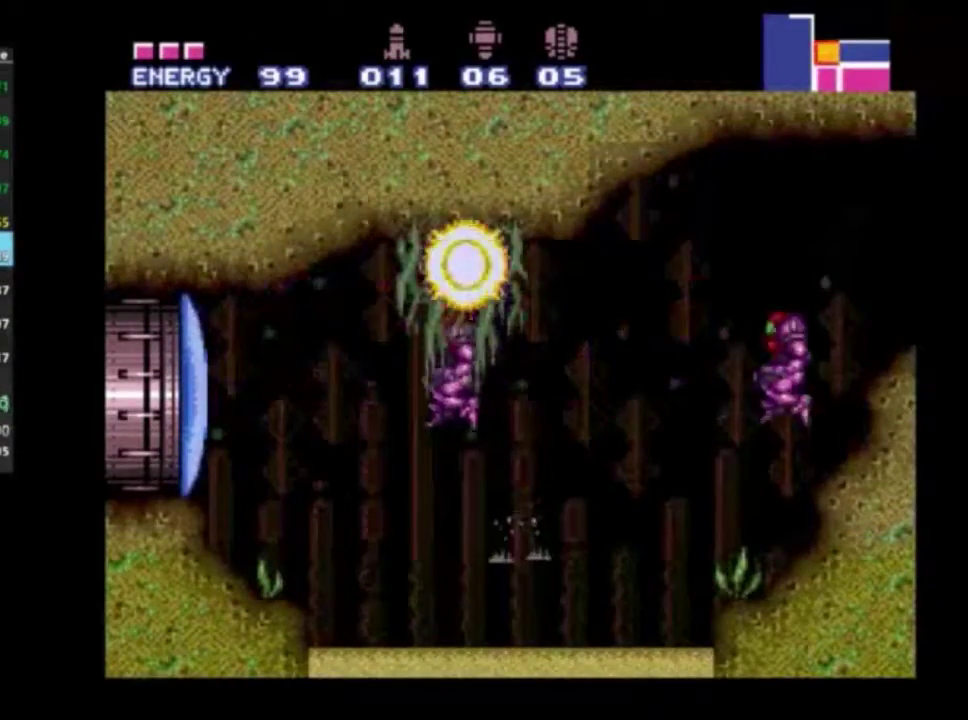
{"dt_ms": 400, "buttons": ["R2", "DPAD_LEFT"], "left_stick": "center", "right_stick": "center", "events": [[67, "A", "up"], [150, "A", "down"], [367, "A", "up"]]}
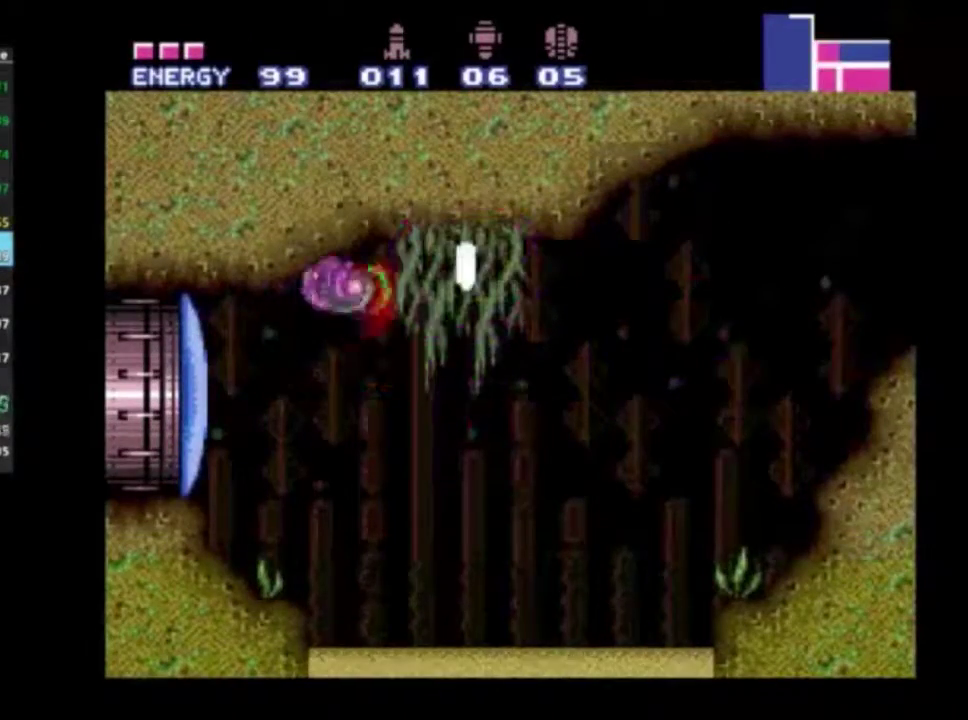
{"dt_ms": 500, "buttons": ["R2", "DPAD_RIGHT"], "left_stick": "center", "right_stick": "center", "events": [[117, "DPAD_LEFT", "up"], [183, "DPAD_RIGHT", "down"], [300, "A", "down"], [467, "A", "up"]]}
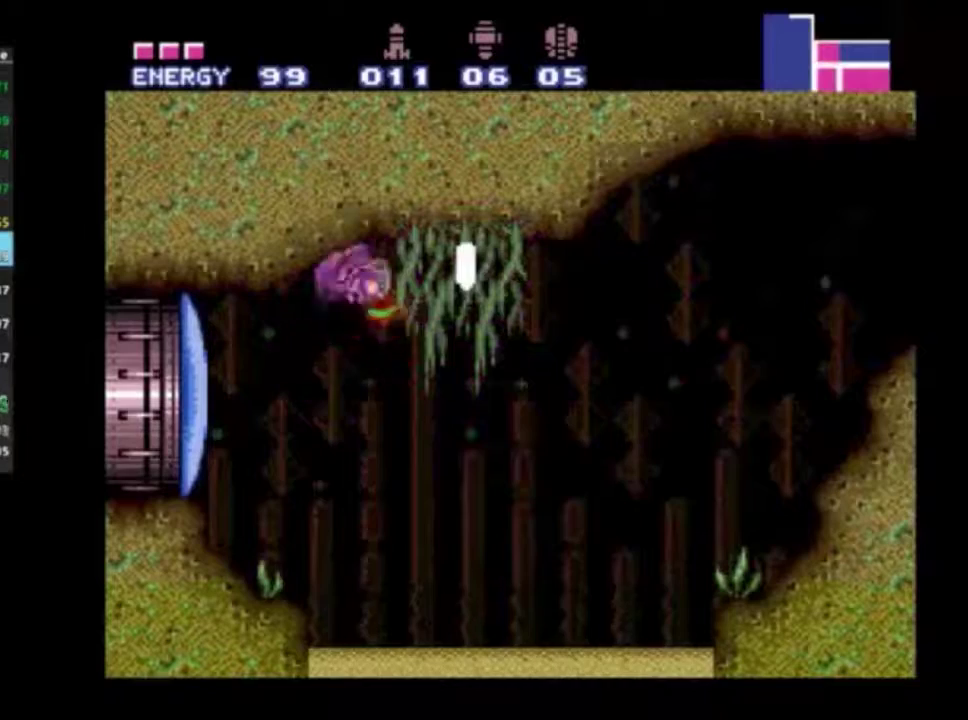
{"dt_ms": 700, "buttons": ["X", "R2", "DPAD_LEFT"], "left_stick": "center", "right_stick": "center", "events": [[233, "A", "down"], [283, "DPAD_RIGHT", "up"], [350, "DPAD_LEFT", "down"], [400, "A", "up"], [700, "X", "down"]]}
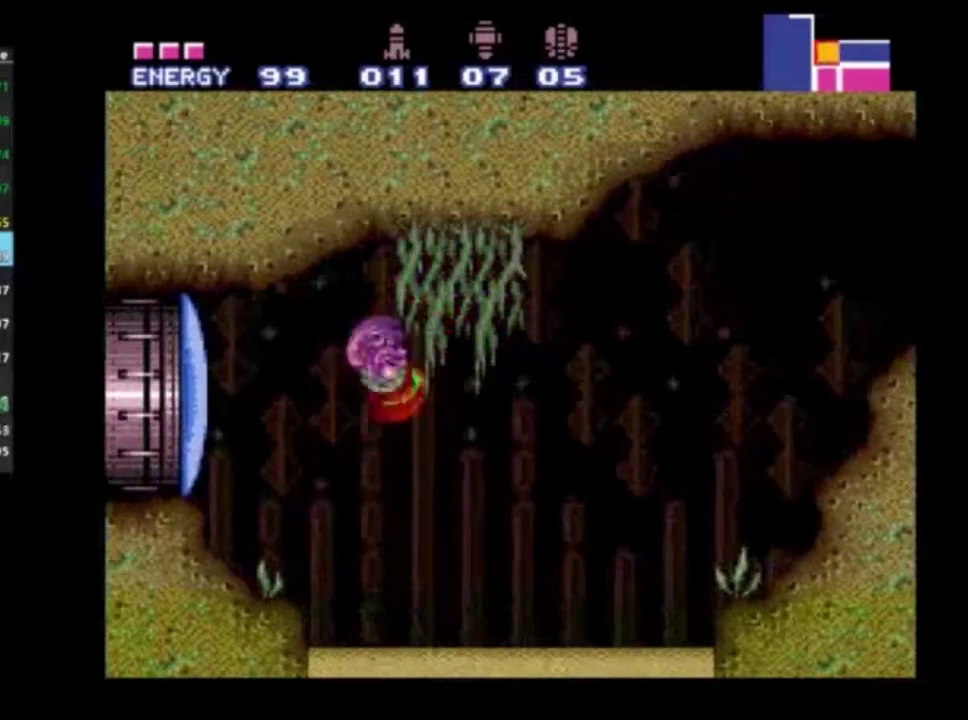
{"dt_ms": 400, "buttons": ["R2", "DPAD_LEFT"], "left_stick": "center", "right_stick": "center", "events": [[83, "X", "up"], [250, "A", "down"], [350, "A", "up"]]}
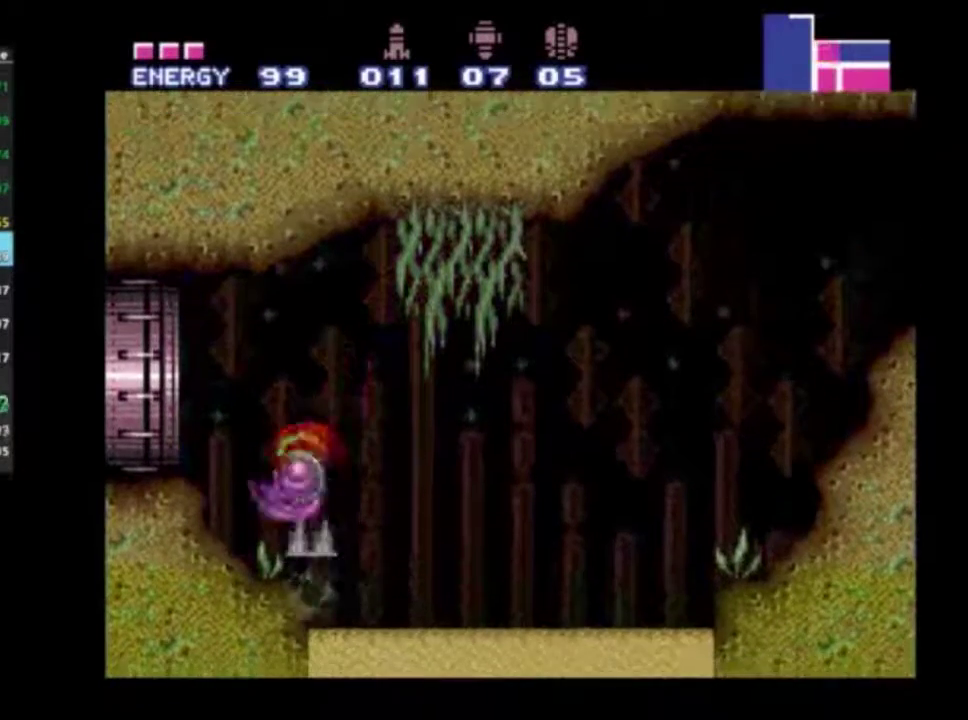
{"dt_ms": 400, "buttons": ["A", "R2", "DPAD_LEFT"], "left_stick": "center", "right_stick": "center", "events": [[17, "A", "down"], [167, "A", "up"], [383, "A", "down"]]}
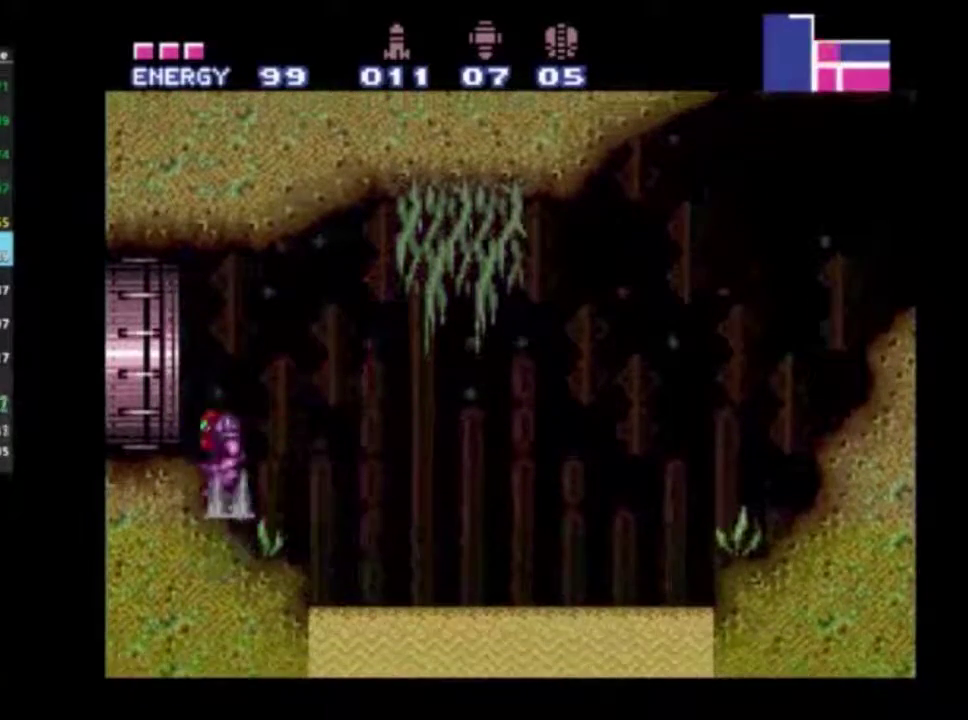
{"dt_ms": 500, "buttons": ["R2"], "left_stick": "center", "right_stick": "center", "events": [[83, "A", "up"], [450, "DPAD_LEFT", "up"]]}
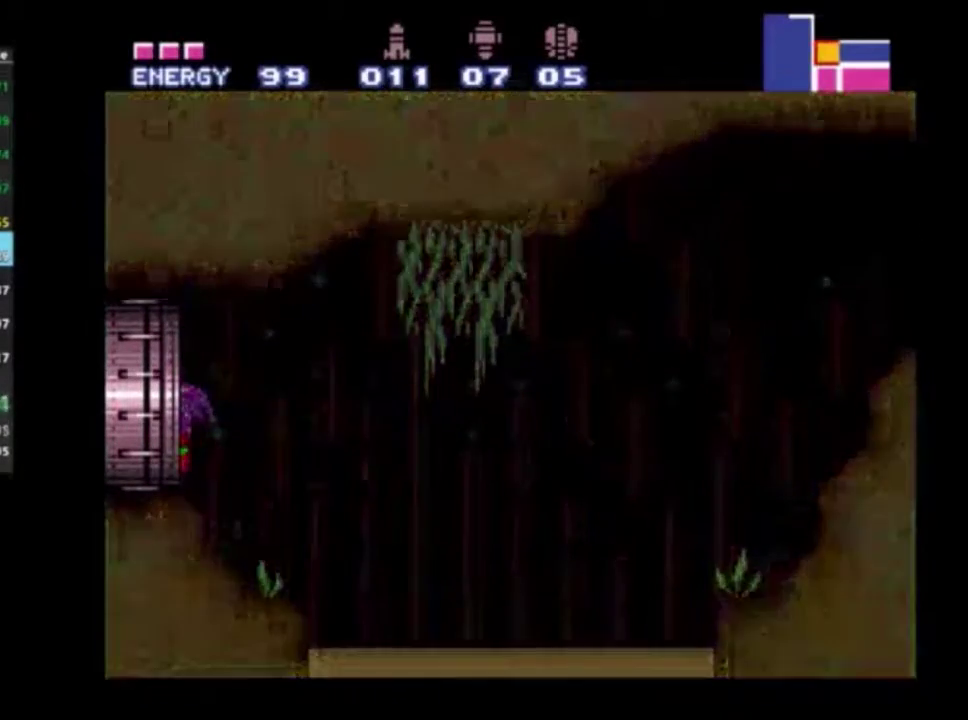
{"dt_ms": 500, "buttons": ["R2"], "left_stick": "center", "right_stick": "center", "events": []}
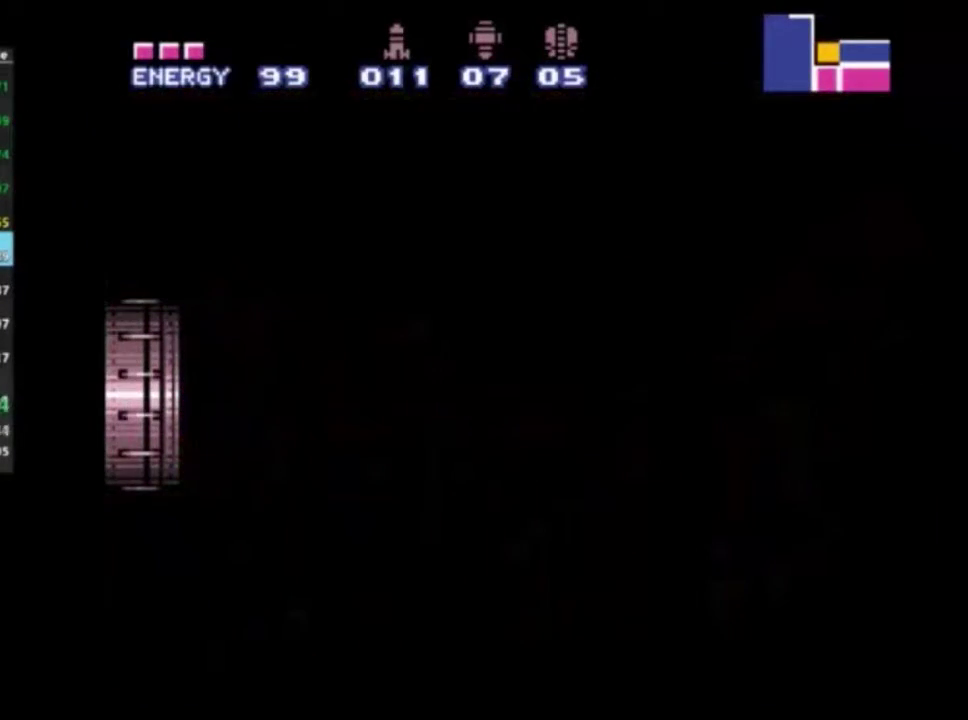
{"dt_ms": 500, "buttons": ["R2"], "left_stick": "center", "right_stick": "center", "events": []}
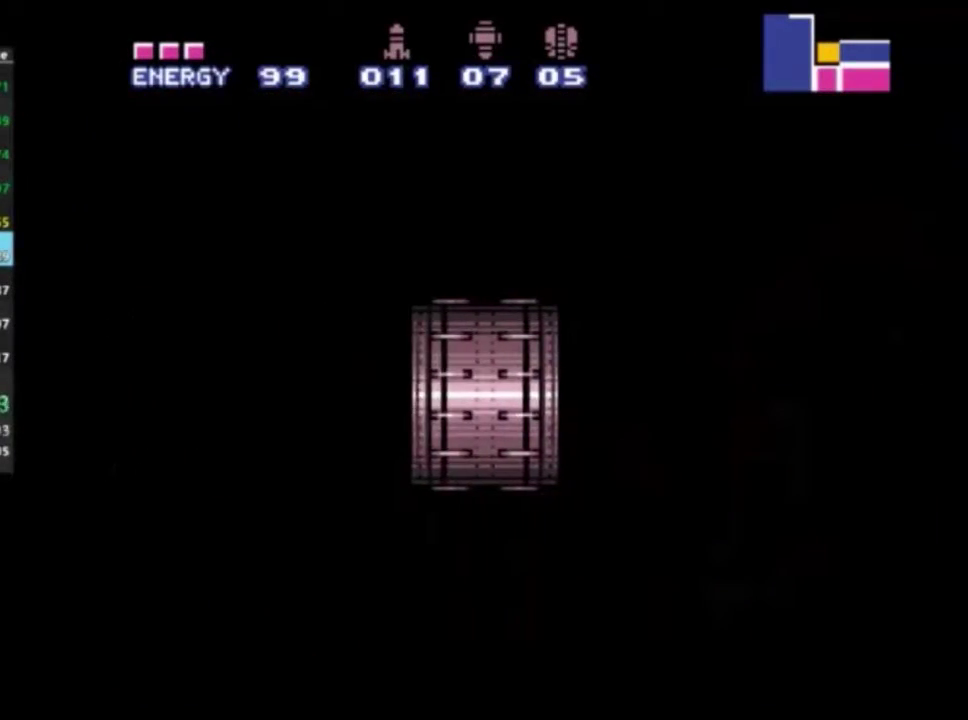
{"dt_ms": 500, "buttons": ["R2", "DPAD_LEFT"], "left_stick": "center", "right_stick": "center", "events": [[350, "DPAD_LEFT", "down"]]}
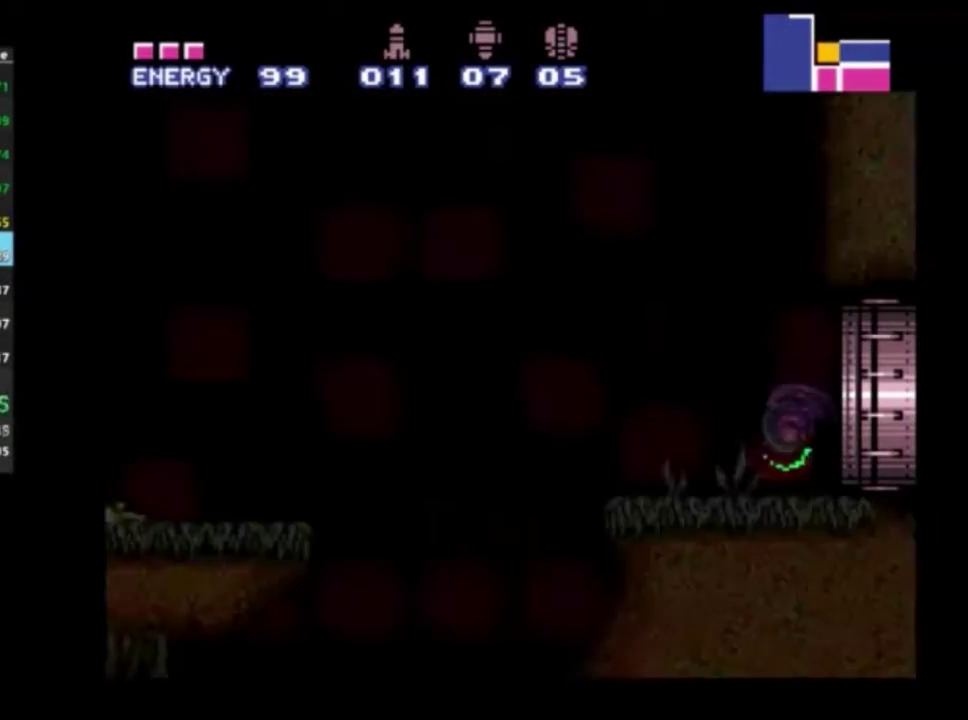
{"dt_ms": 500, "buttons": ["R2", "DPAD_LEFT"], "left_stick": "center", "right_stick": "center", "events": []}
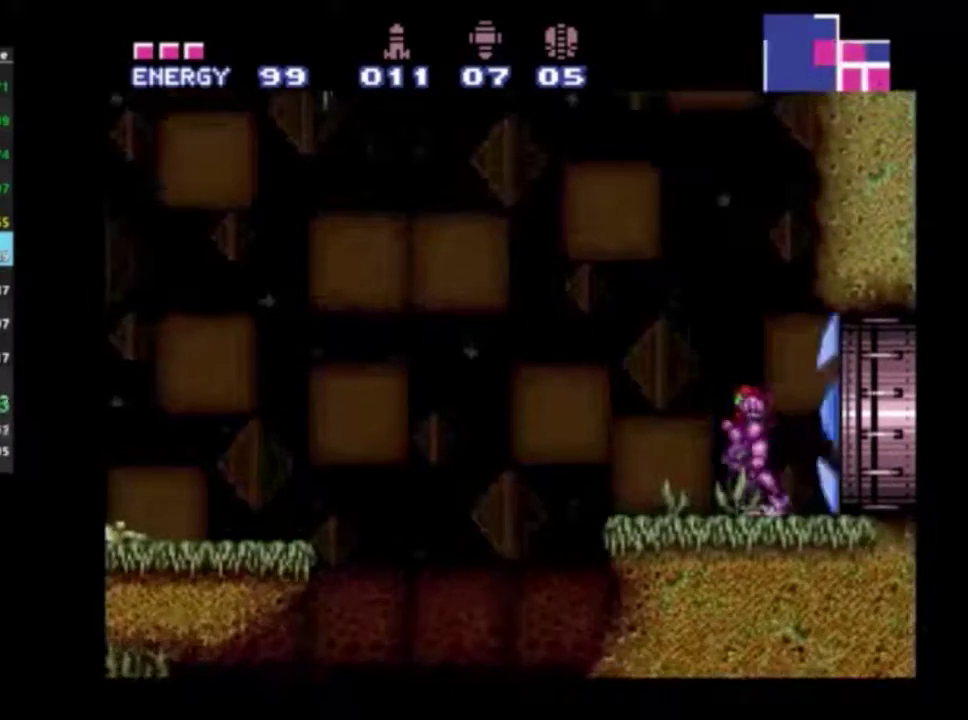
{"dt_ms": 700, "buttons": ["R2", "DPAD_LEFT"], "left_stick": "center", "right_stick": "center", "events": [[117, "A", "down"], [667, "A", "up"]]}
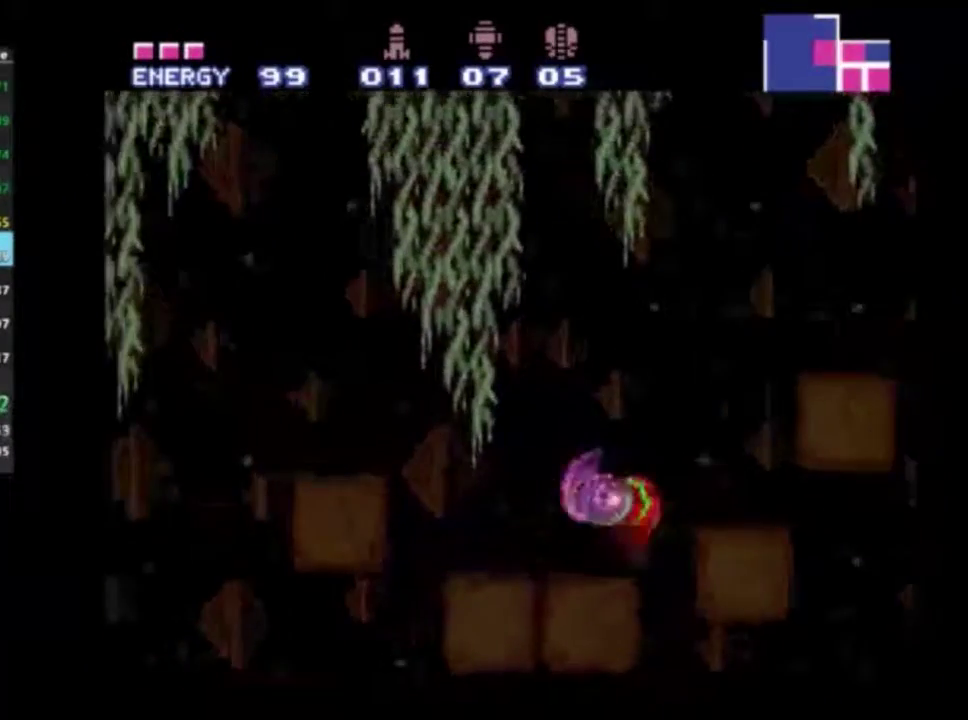
{"dt_ms": 300, "buttons": ["A", "R2", "DPAD_LEFT"], "left_stick": "center", "right_stick": "center", "events": [[217, "A", "down"]]}
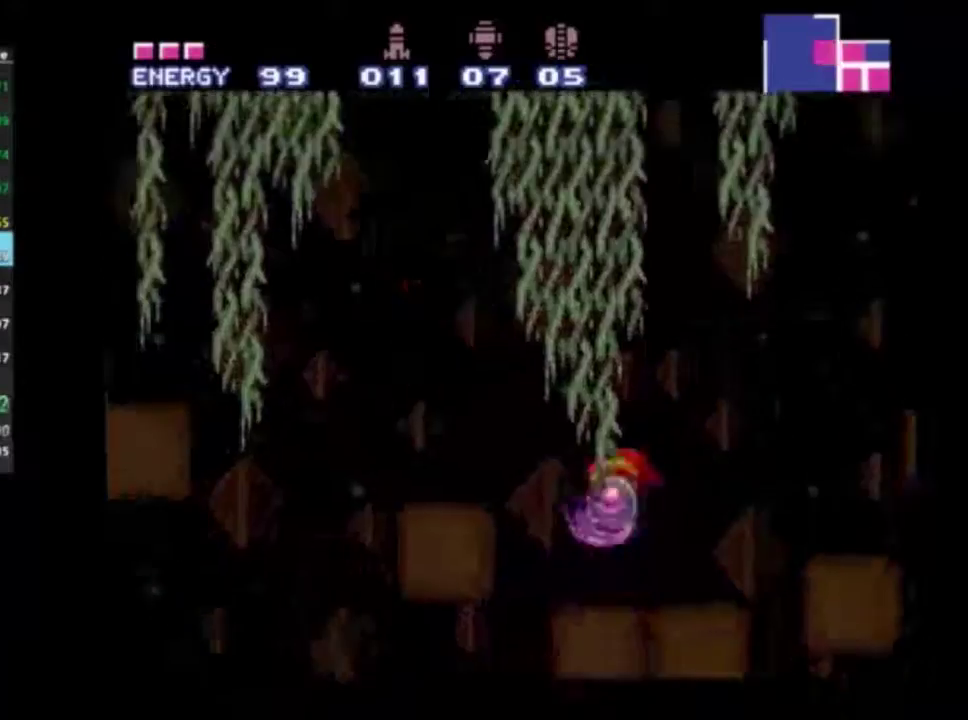
{"dt_ms": 500, "buttons": ["A", "R2", "DPAD_LEFT"], "left_stick": "center", "right_stick": "center", "events": []}
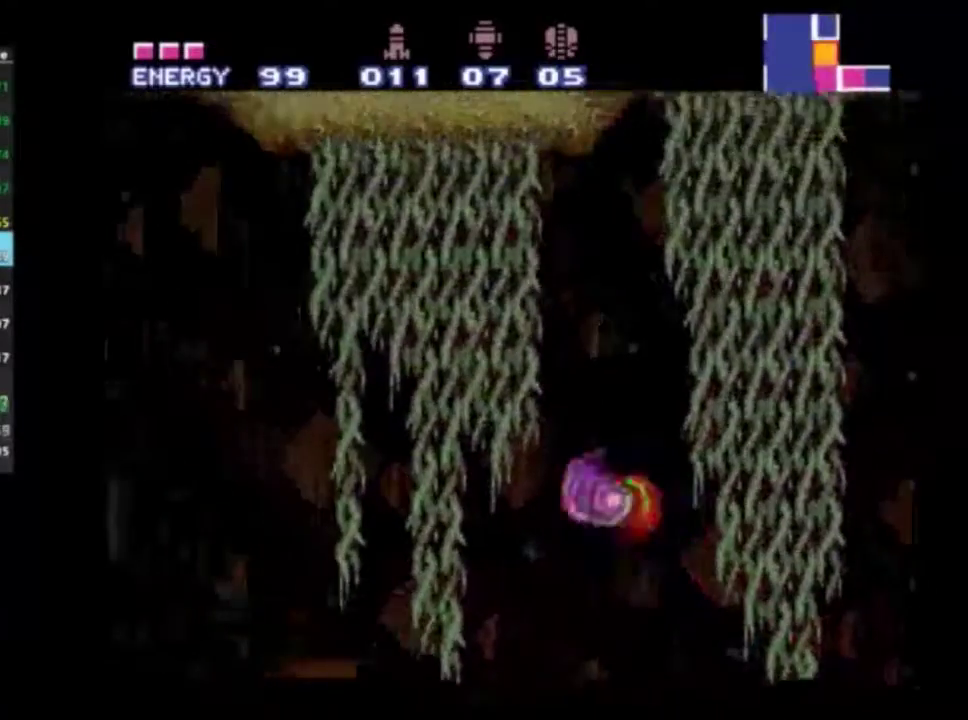
{"dt_ms": 400, "buttons": ["A", "R2", "DPAD_LEFT"], "left_stick": "center", "right_stick": "center", "events": [[150, "A", "up"], [400, "A", "down"]]}
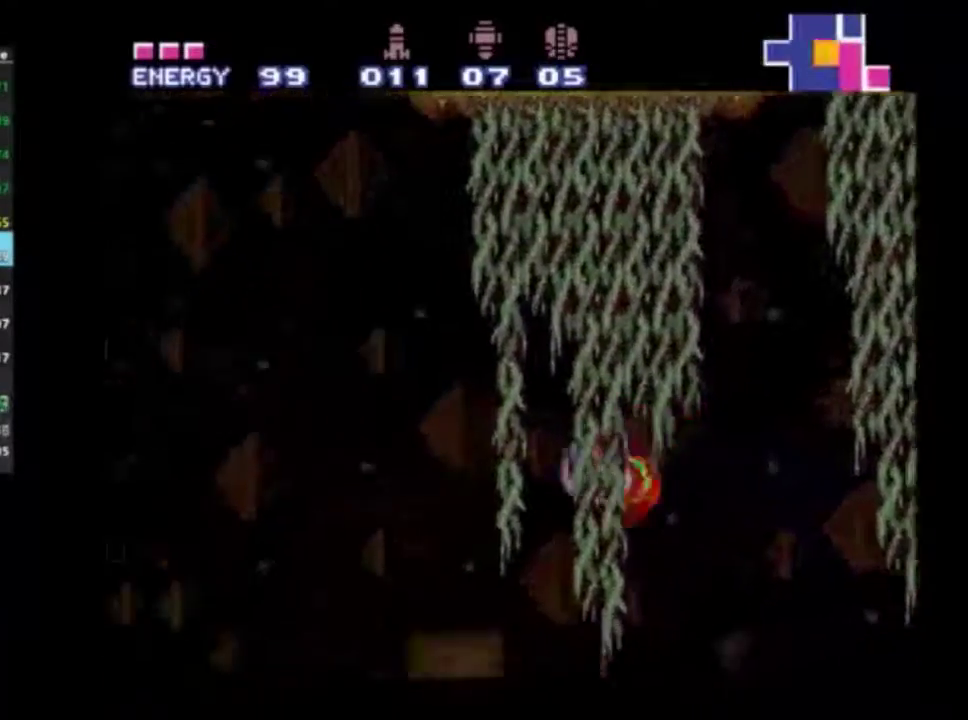
{"dt_ms": 800, "buttons": ["A", "R2"], "left_stick": "center", "right_stick": "center", "events": [[283, "A", "up"], [667, "A", "down"], [800, "DPAD_LEFT", "up"]]}
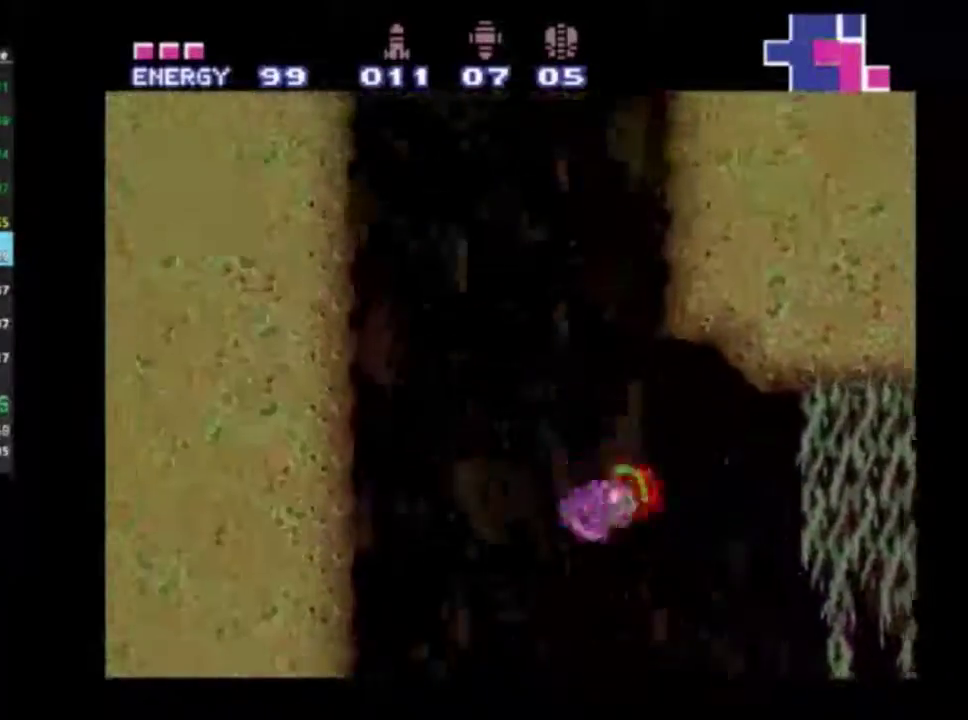
{"dt_ms": 300, "buttons": ["A", "R2", "DPAD_RIGHT"], "left_stick": "center", "right_stick": "center", "events": [[17, "DPAD_RIGHT", "down"]]}
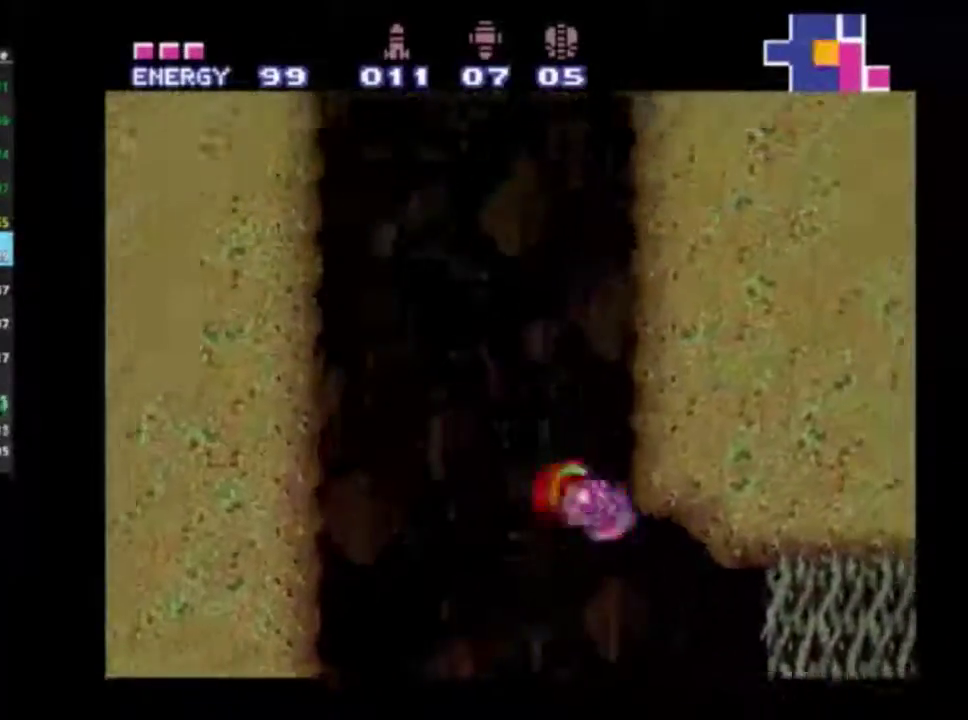
{"dt_ms": 300, "buttons": ["A", "R2", "DPAD_LEFT"], "left_stick": "center", "right_stick": "center", "events": [[200, "A", "up"], [200, "DPAD_RIGHT", "up"], [233, "DPAD_LEFT", "down"], [283, "A", "down"]]}
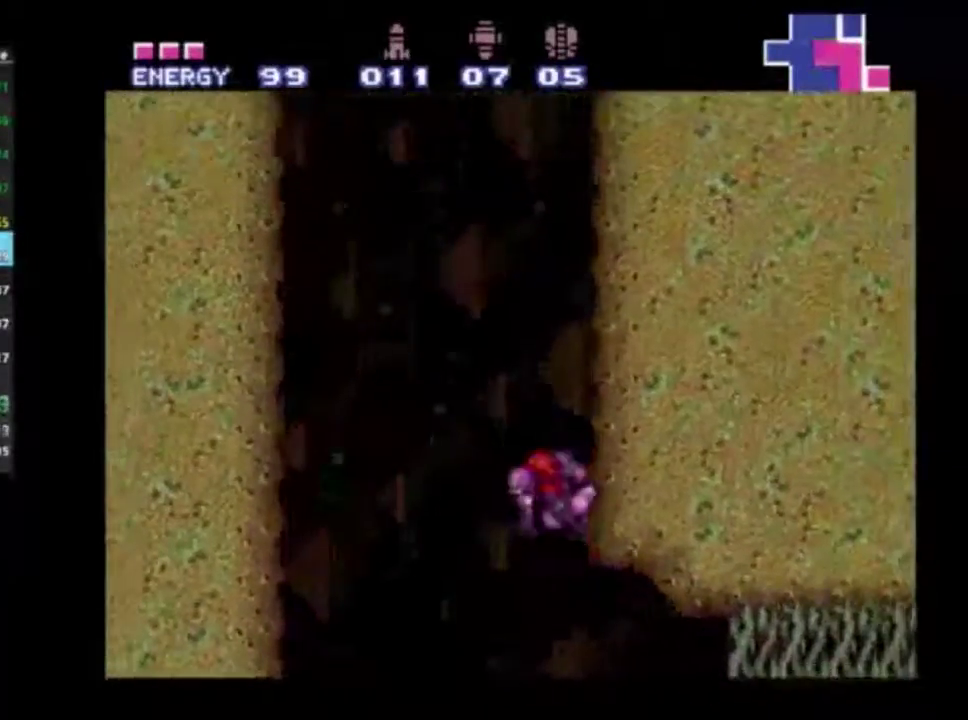
{"dt_ms": 500, "buttons": ["A", "R2", "DPAD_LEFT"], "left_stick": "center", "right_stick": "center", "events": [[50, "DPAD_LEFT", "up"], [83, "DPAD_RIGHT", "down"], [400, "A", "up"], [400, "DPAD_RIGHT", "up"], [417, "DPAD_LEFT", "down"], [483, "A", "down"]]}
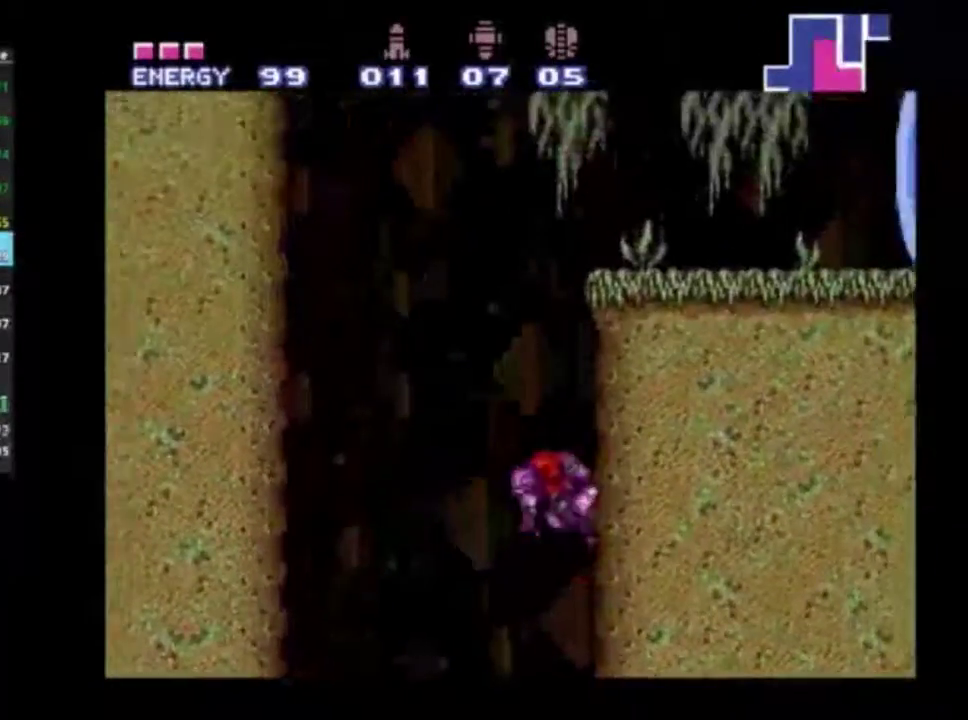
{"dt_ms": 800, "buttons": ["X", "R2", "DPAD_RIGHT"], "left_stick": "center", "right_stick": "center", "events": [[100, "DPAD_LEFT", "up"], [100, "DPAD_RIGHT", "down"], [617, "A", "up"], [767, "X", "down"]]}